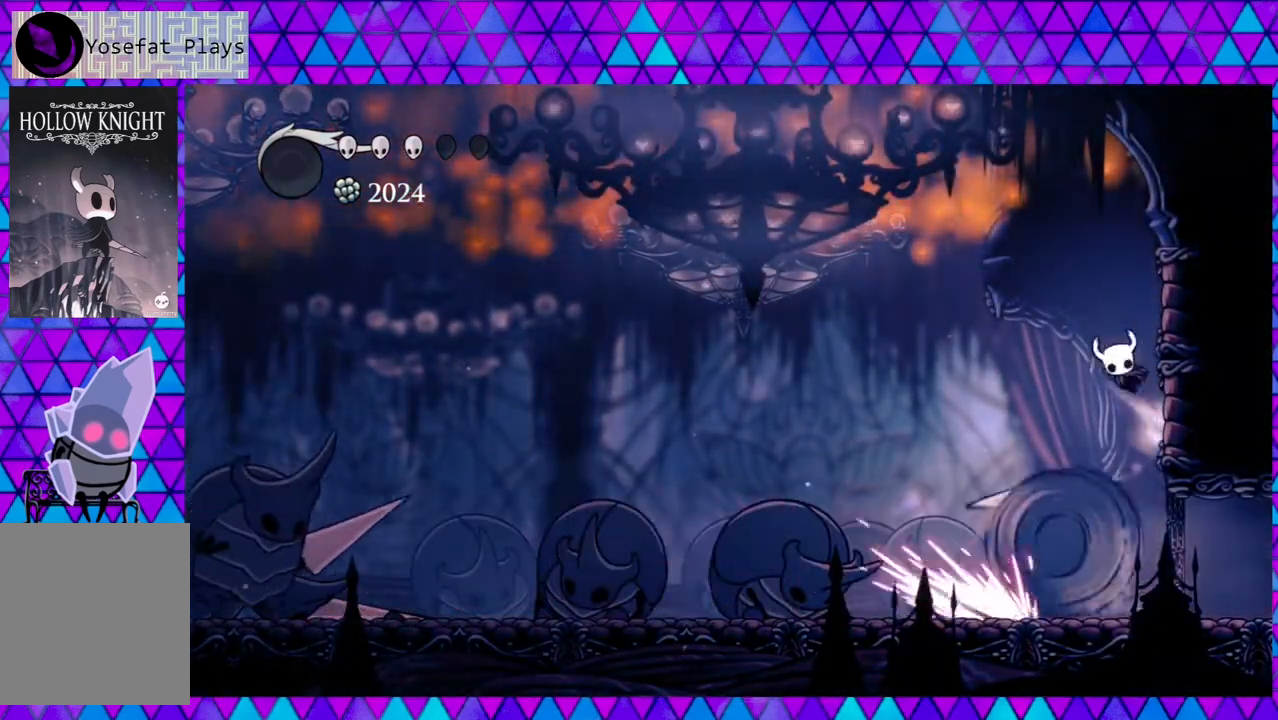
Gameplay with a controller (Nintendo layout); each line is a JSON object with the inputs held at the frame after it. "events" lists button and stick changes between this image and that frame as [ms after this image, input, new state], when the widget could be followed in between. Not read: L3 R3.
{"buttons": ["DPAD_LEFT"], "left_stick": "center", "right_stick": "center", "events": [[50, "DPAD_RIGHT", "up"], [83, "DPAD_LEFT", "down"], [183, "B", "up"], [283, "DPAD_LEFT", "up"], [317, "DPAD_RIGHT", "down"], [500, "DPAD_LEFT", "down"], [500, "DPAD_RIGHT", "up"]]}
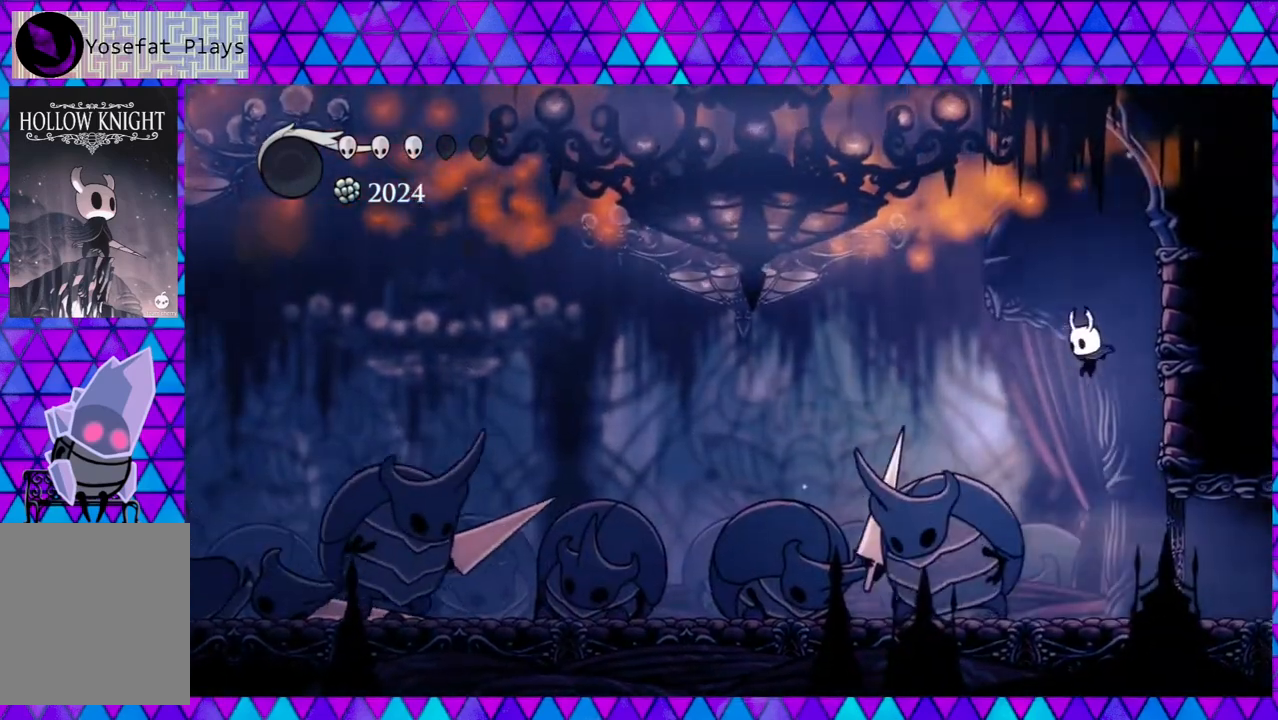
{"buttons": [], "left_stick": "center", "right_stick": "center", "events": [[117, "Y", "down"], [200, "DPAD_LEFT", "up"], [317, "Y", "up"]]}
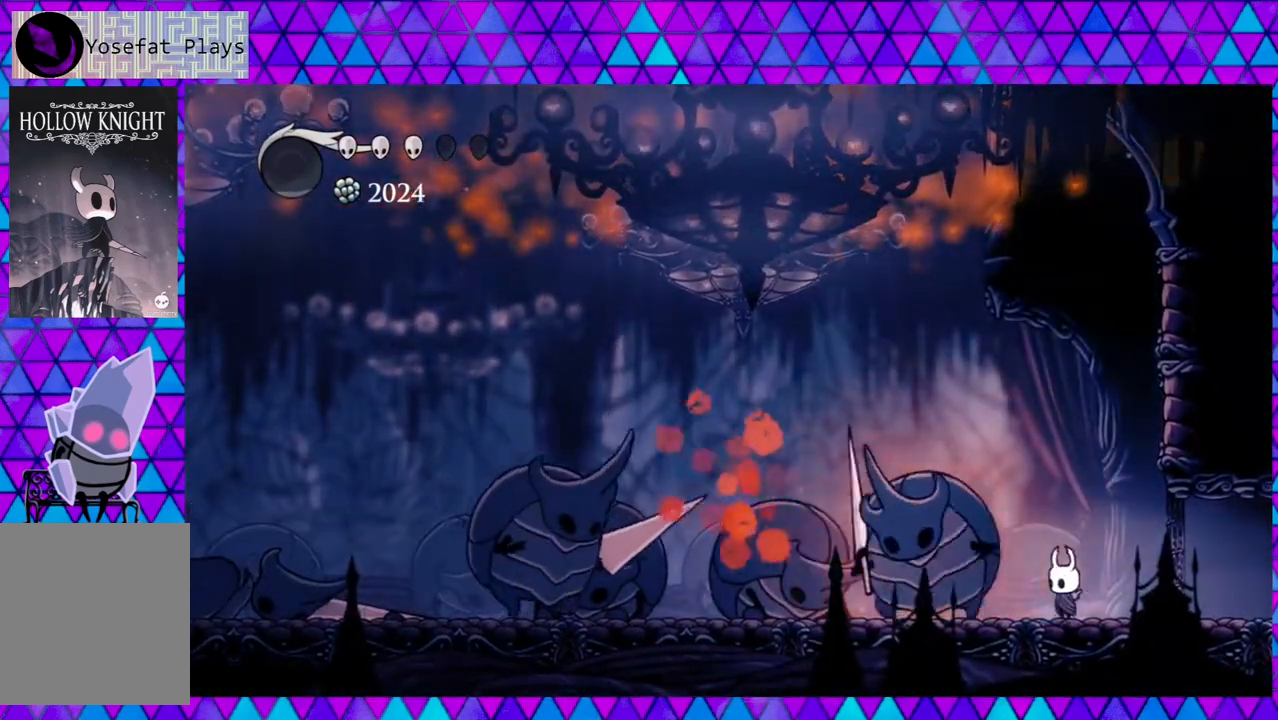
{"buttons": ["B", "DPAD_RIGHT"], "left_stick": "center", "right_stick": "center", "events": [[33, "Y", "down"], [200, "Y", "up"], [317, "DPAD_RIGHT", "down"], [350, "B", "down"]]}
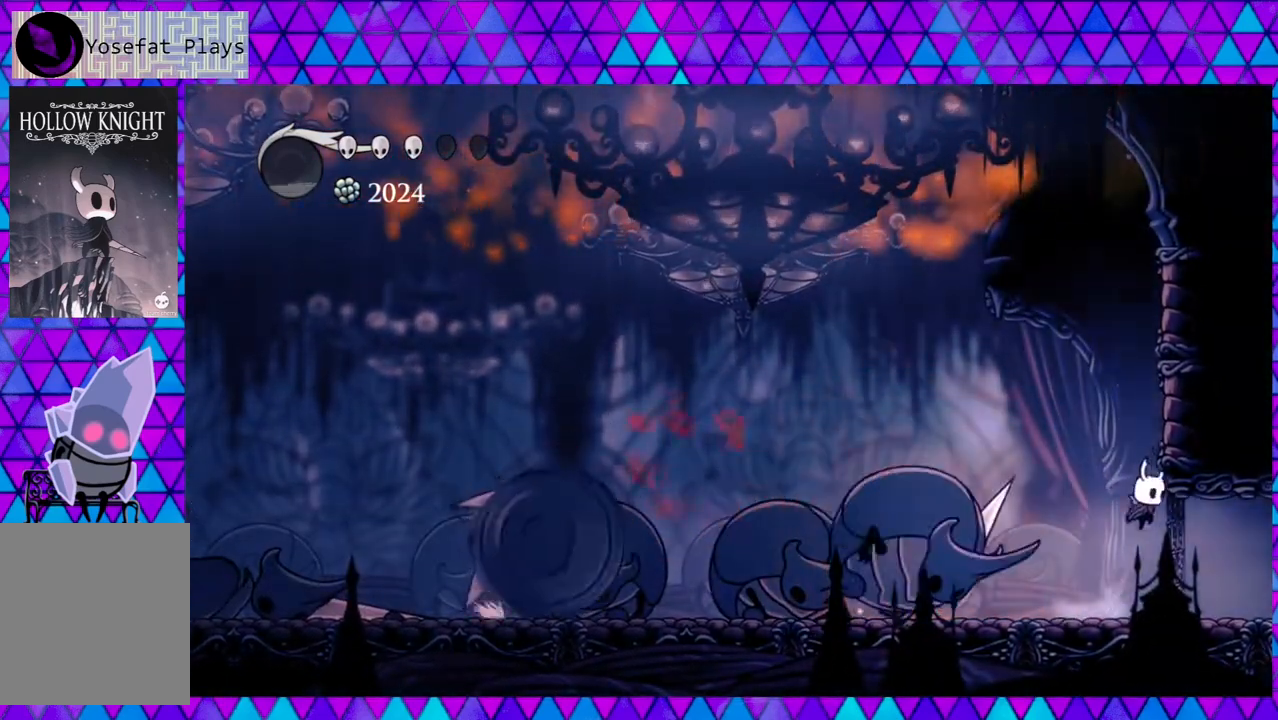
{"buttons": ["B", "DPAD_LEFT"], "left_stick": "center", "right_stick": "center", "events": [[200, "B", "up"], [250, "B", "down"], [367, "DPAD_LEFT", "down"], [367, "DPAD_RIGHT", "up"]]}
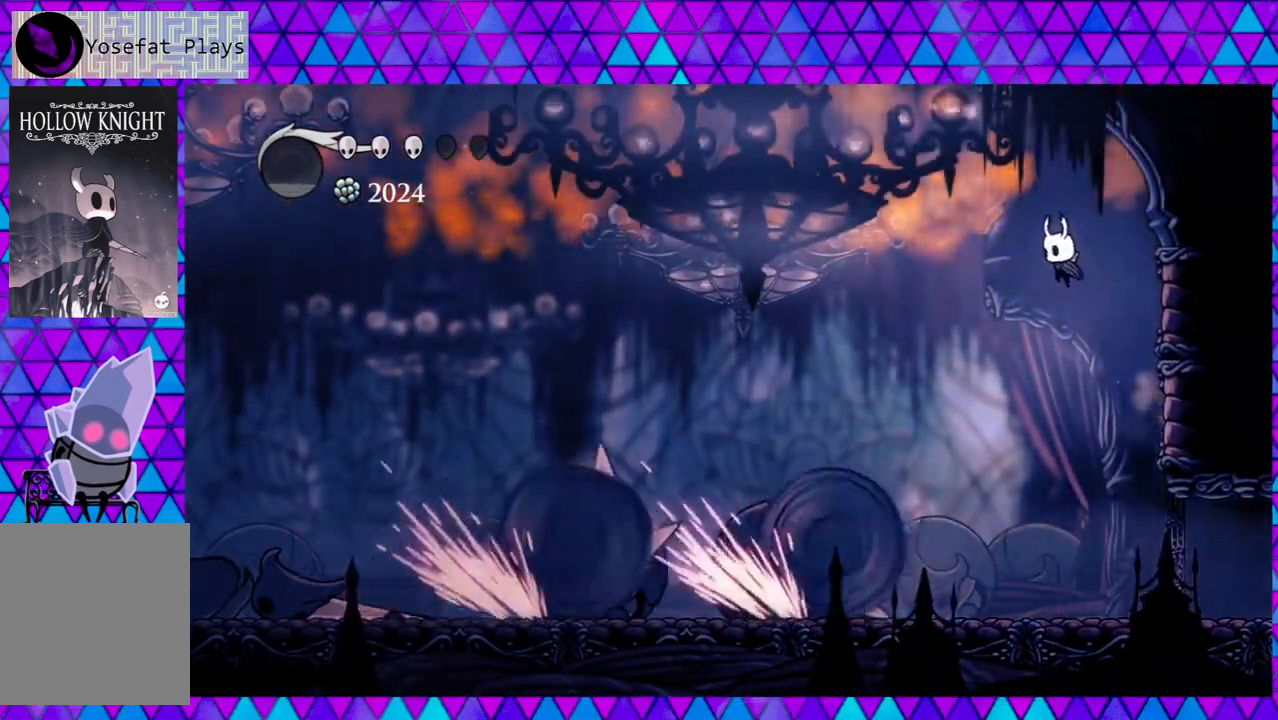
{"buttons": ["R2", "DPAD_LEFT"], "left_stick": "center", "right_stick": "center", "events": [[283, "B", "up"], [317, "R2", "down"]]}
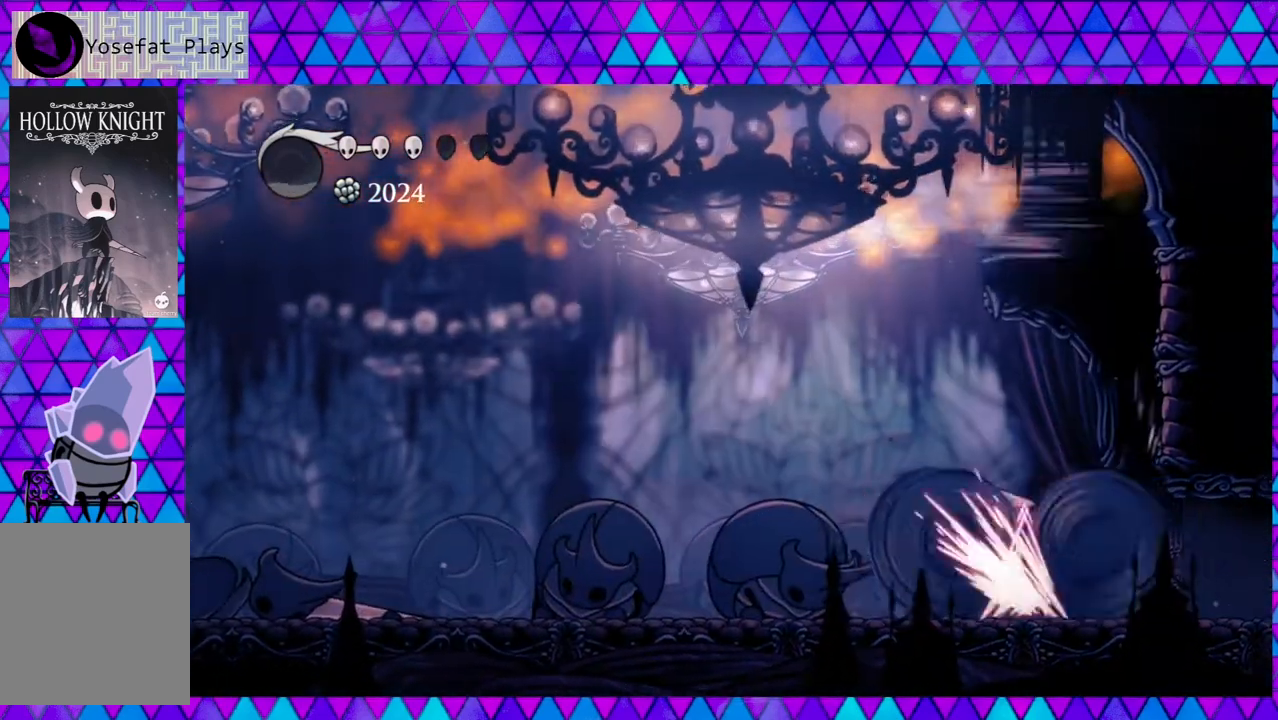
{"buttons": ["DPAD_LEFT"], "left_stick": "center", "right_stick": "center", "events": [[183, "R2", "up"], [333, "DPAD_UP", "down"], [350, "DPAD_LEFT", "up"], [350, "DPAD_RIGHT", "down"], [350, "DPAD_UP", "up"], [433, "DPAD_LEFT", "down"], [433, "DPAD_RIGHT", "up"]]}
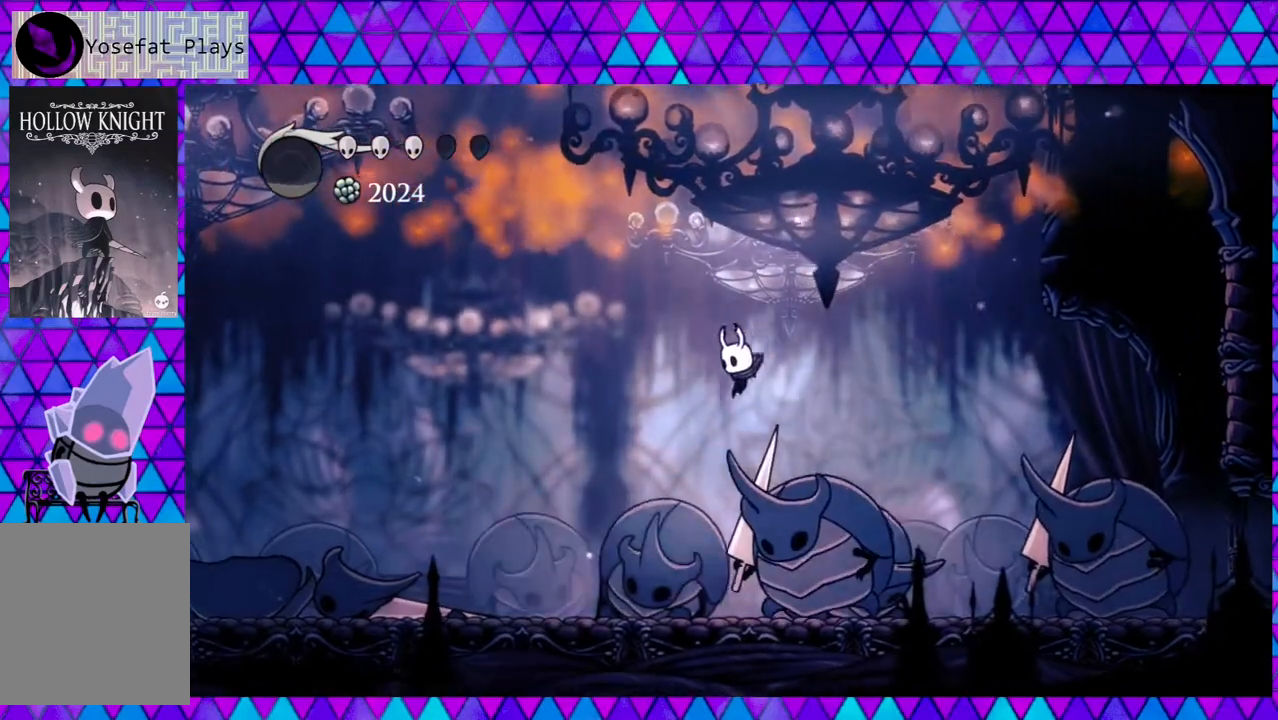
{"buttons": [], "left_stick": "center", "right_stick": "center", "events": [[200, "DPAD_DOWN", "down"], [267, "DPAD_DOWN", "up"], [267, "DPAD_LEFT", "up"], [267, "DPAD_RIGHT", "down"], [350, "Y", "down"], [383, "DPAD_RIGHT", "up"], [500, "Y", "up"]]}
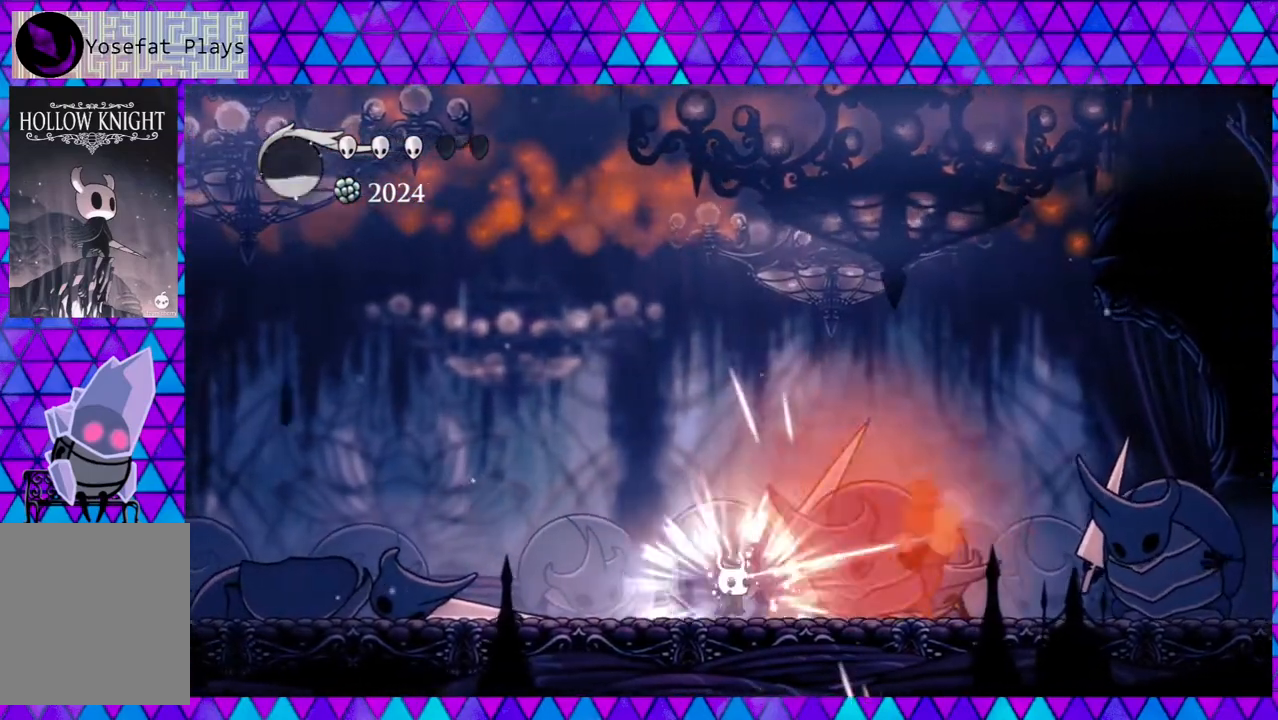
{"buttons": ["R2", "DPAD_LEFT"], "left_stick": "center", "right_stick": "center", "events": [[217, "Y", "down"], [383, "Y", "up"], [433, "DPAD_LEFT", "down"], [500, "R2", "down"]]}
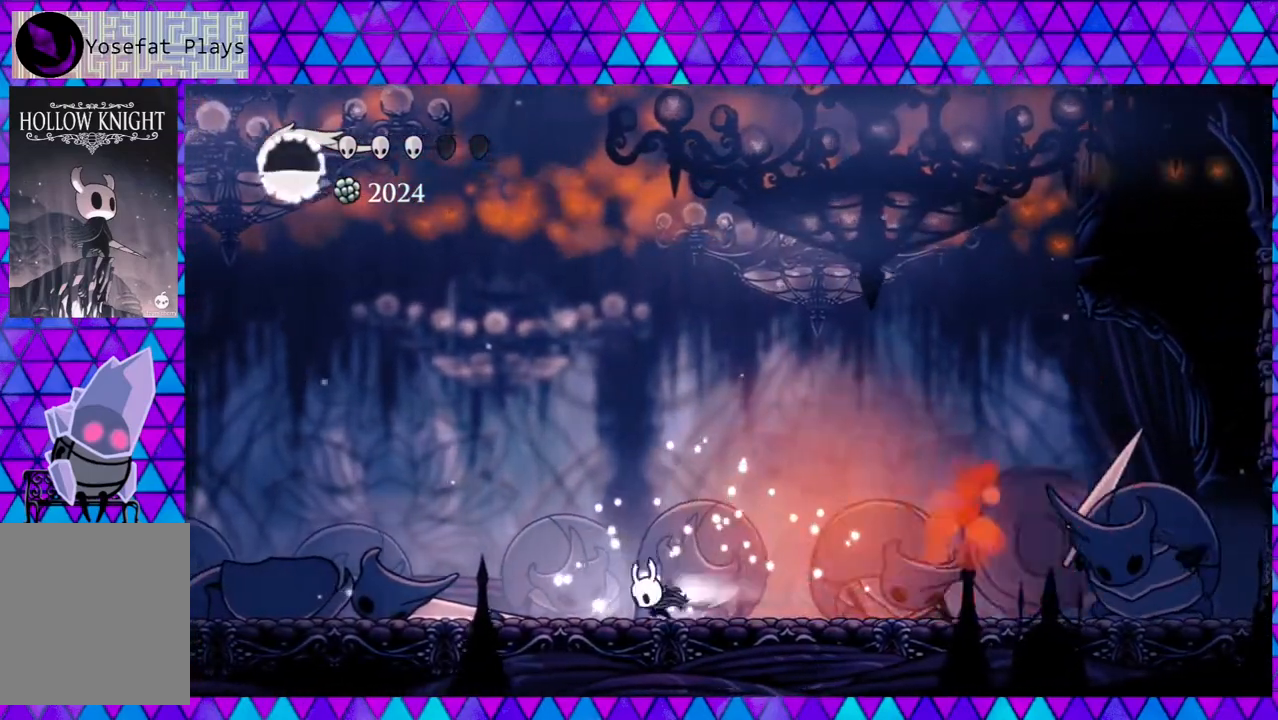
{"buttons": ["DPAD_LEFT"], "left_stick": "center", "right_stick": "center", "events": [[367, "R2", "up"]]}
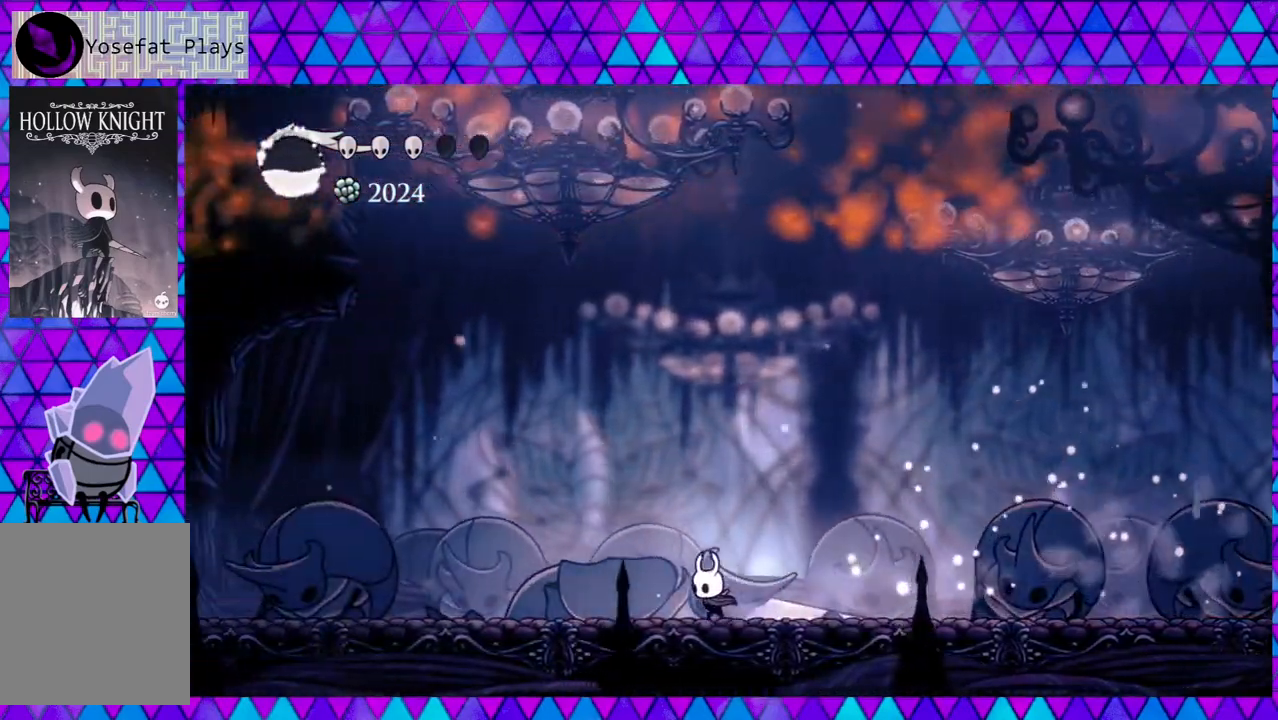
{"buttons": ["DPAD_LEFT"], "left_stick": "center", "right_stick": "center", "events": []}
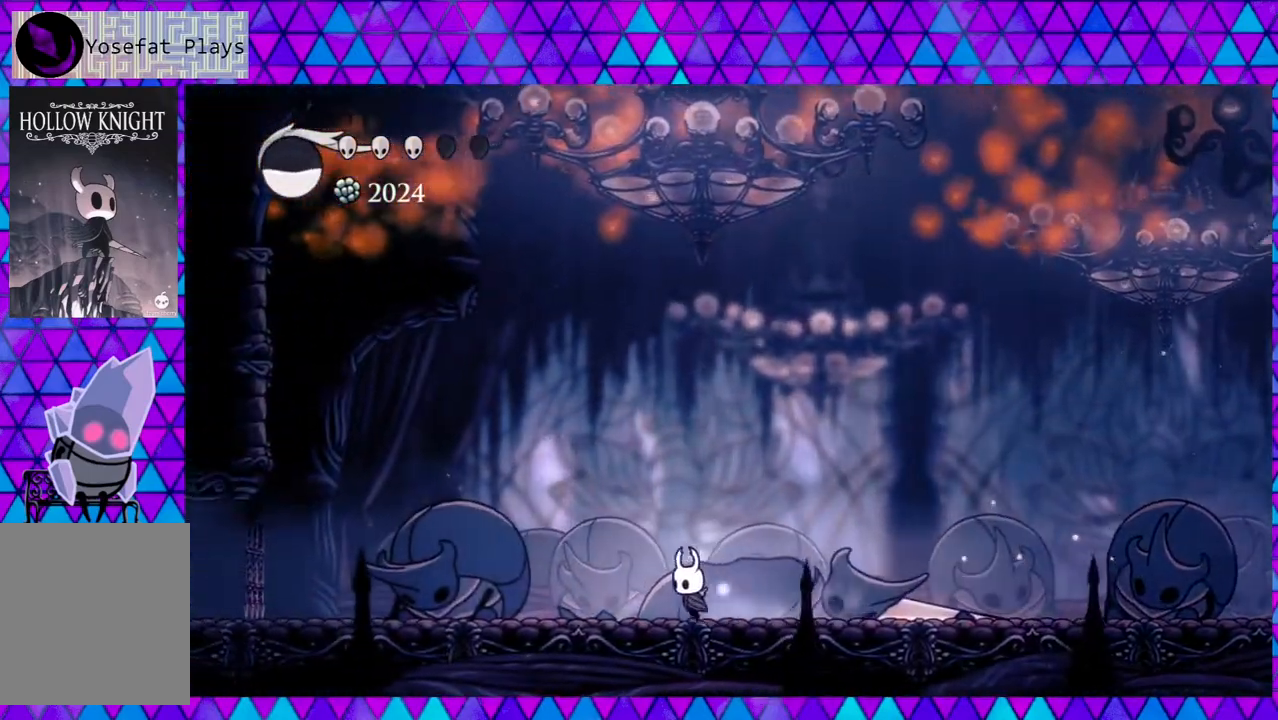
{"buttons": ["DPAD_LEFT"], "left_stick": "center", "right_stick": "center", "events": []}
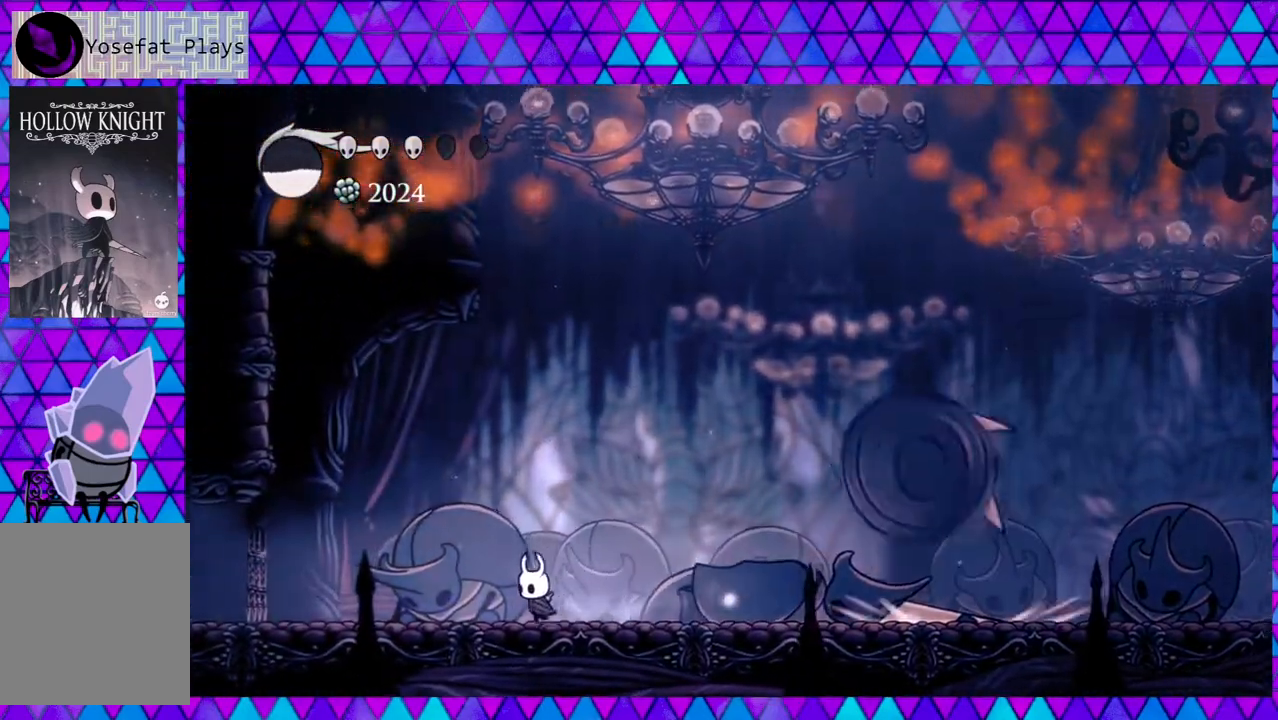
{"buttons": ["R2", "DPAD_LEFT"], "left_stick": "center", "right_stick": "center", "events": [[50, "DPAD_LEFT", "up"], [217, "DPAD_RIGHT", "down"], [300, "DPAD_LEFT", "down"], [300, "DPAD_RIGHT", "up"], [500, "R2", "down"]]}
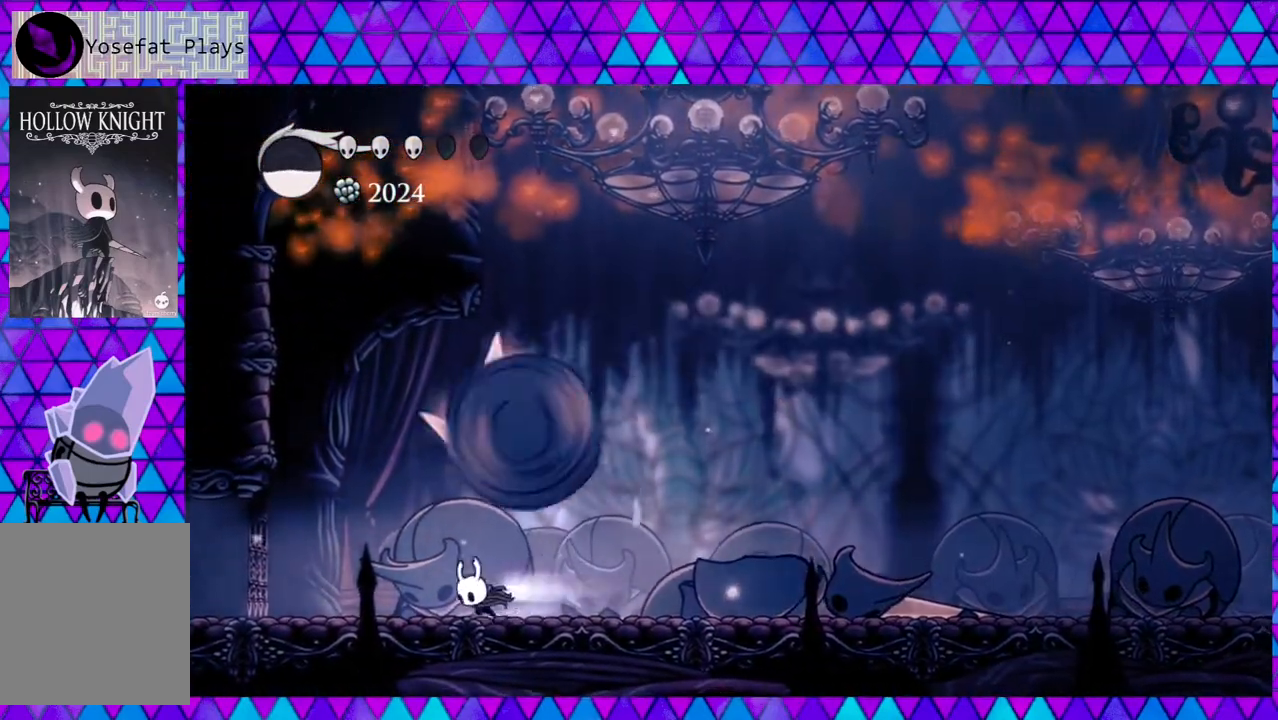
{"buttons": [], "left_stick": "center", "right_stick": "center", "events": [[367, "DPAD_LEFT", "up"], [383, "R2", "up"]]}
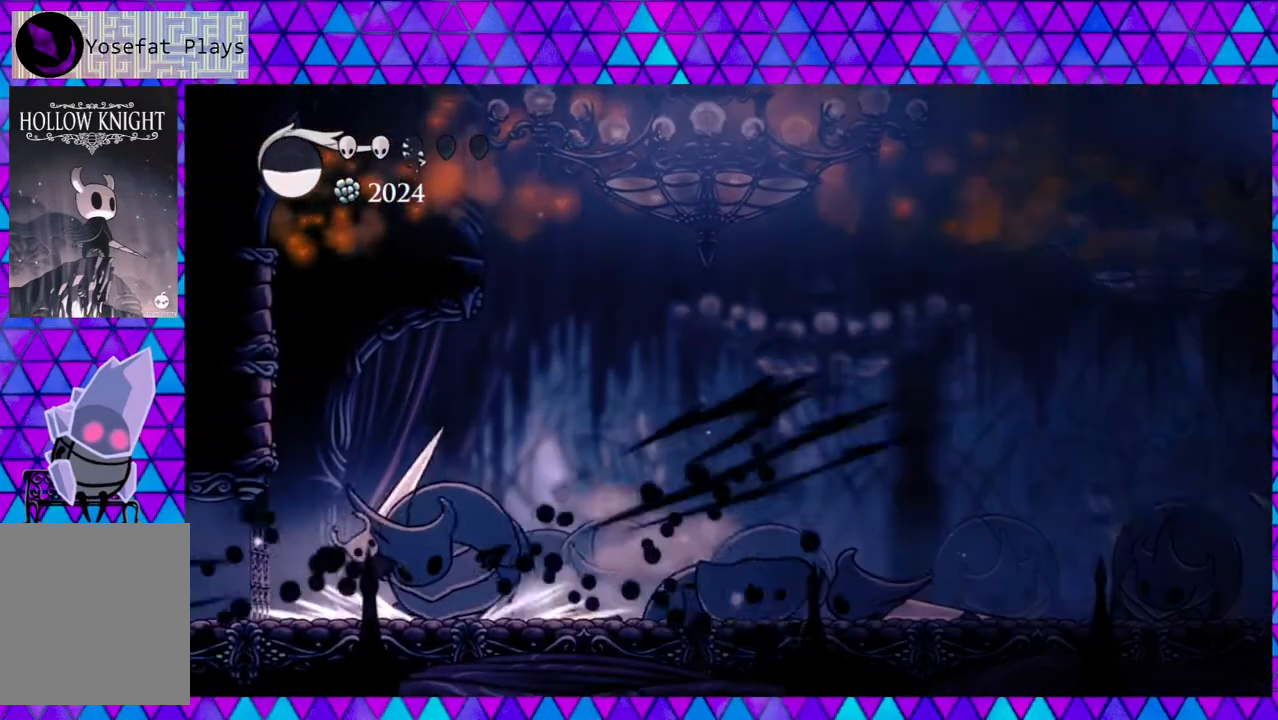
{"buttons": [], "left_stick": "center", "right_stick": "center", "events": [[83, "DPAD_LEFT", "down"], [150, "DPAD_LEFT", "up"], [217, "DPAD_RIGHT", "down"], [300, "Y", "down"], [333, "DPAD_RIGHT", "up"], [500, "Y", "up"]]}
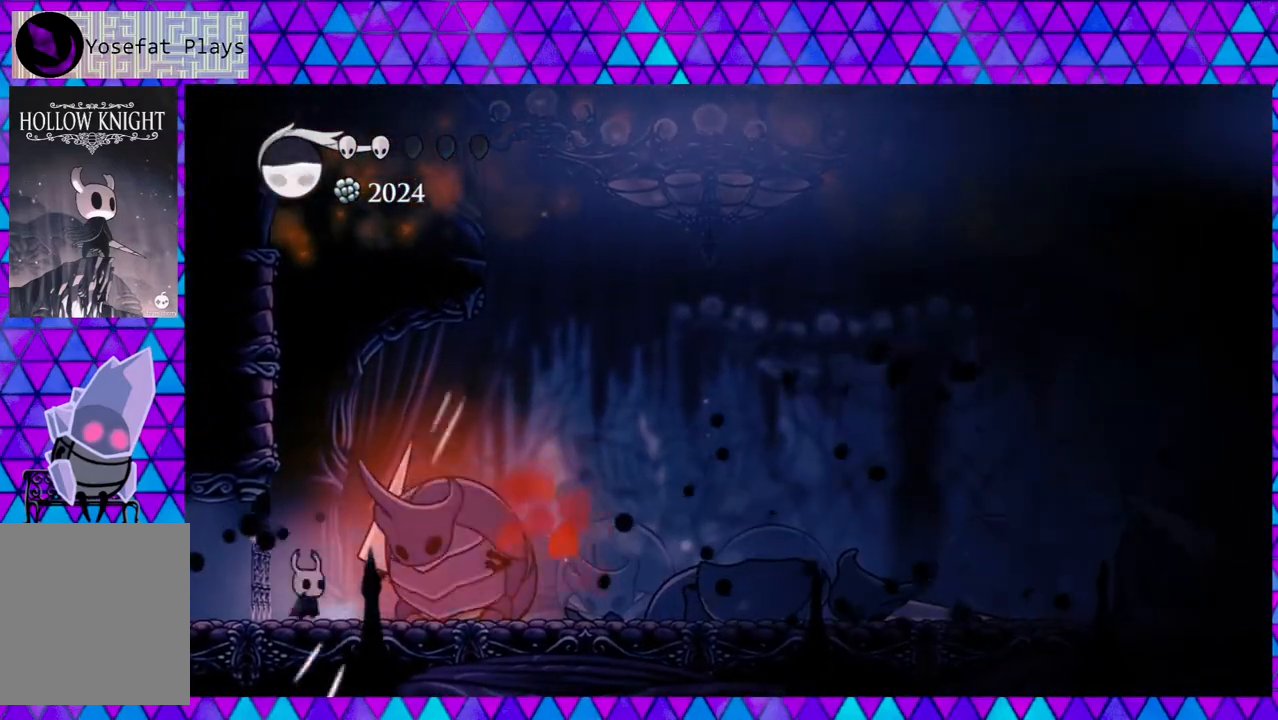
{"buttons": [], "left_stick": "center", "right_stick": "center", "events": [[167, "Y", "down"], [333, "Y", "up"]]}
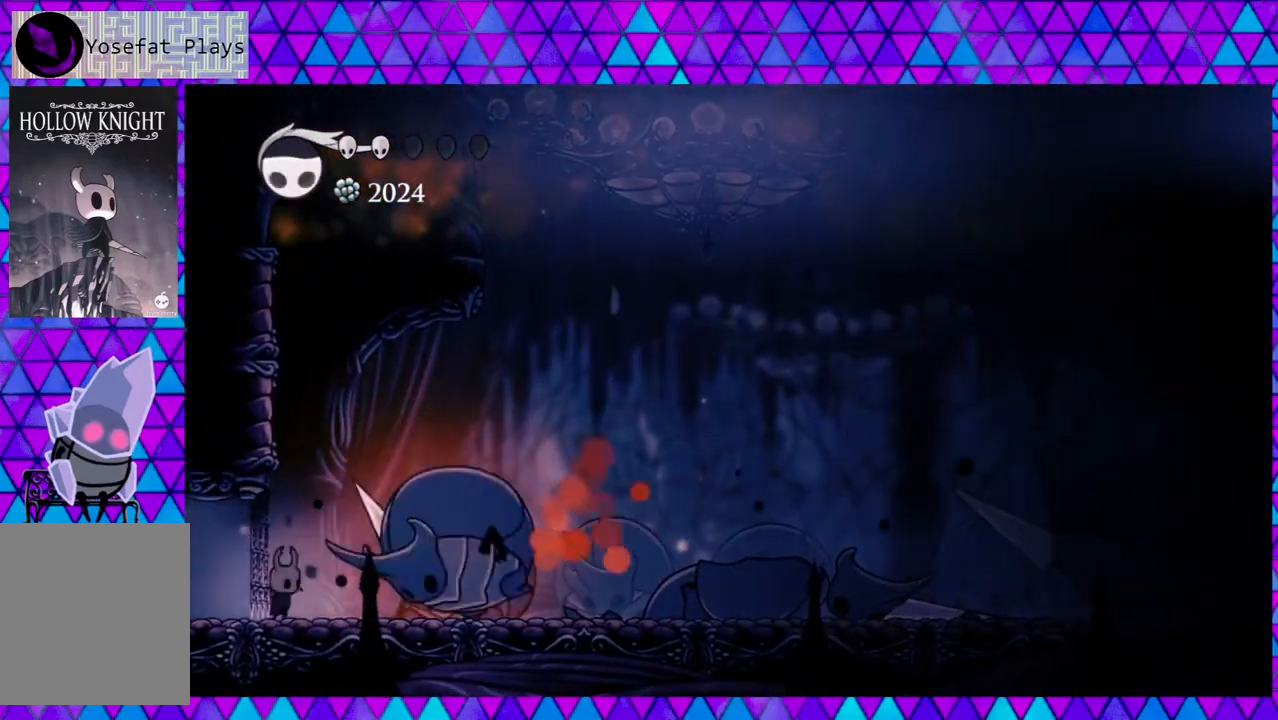
{"buttons": ["B", "DPAD_LEFT"], "left_stick": "center", "right_stick": "center", "events": [[67, "B", "down"], [283, "DPAD_LEFT", "down"]]}
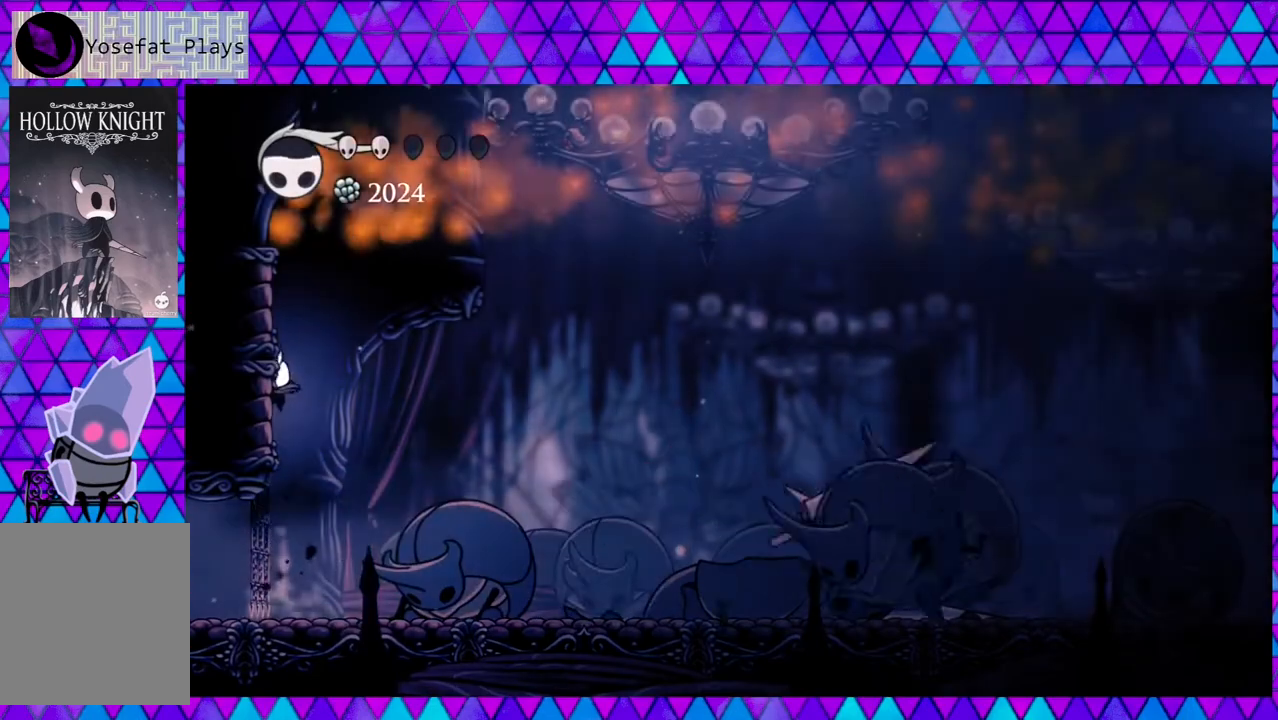
{"buttons": ["B", "DPAD_LEFT"], "left_stick": "center", "right_stick": "center", "events": [[33, "B", "up"], [233, "B", "down"]]}
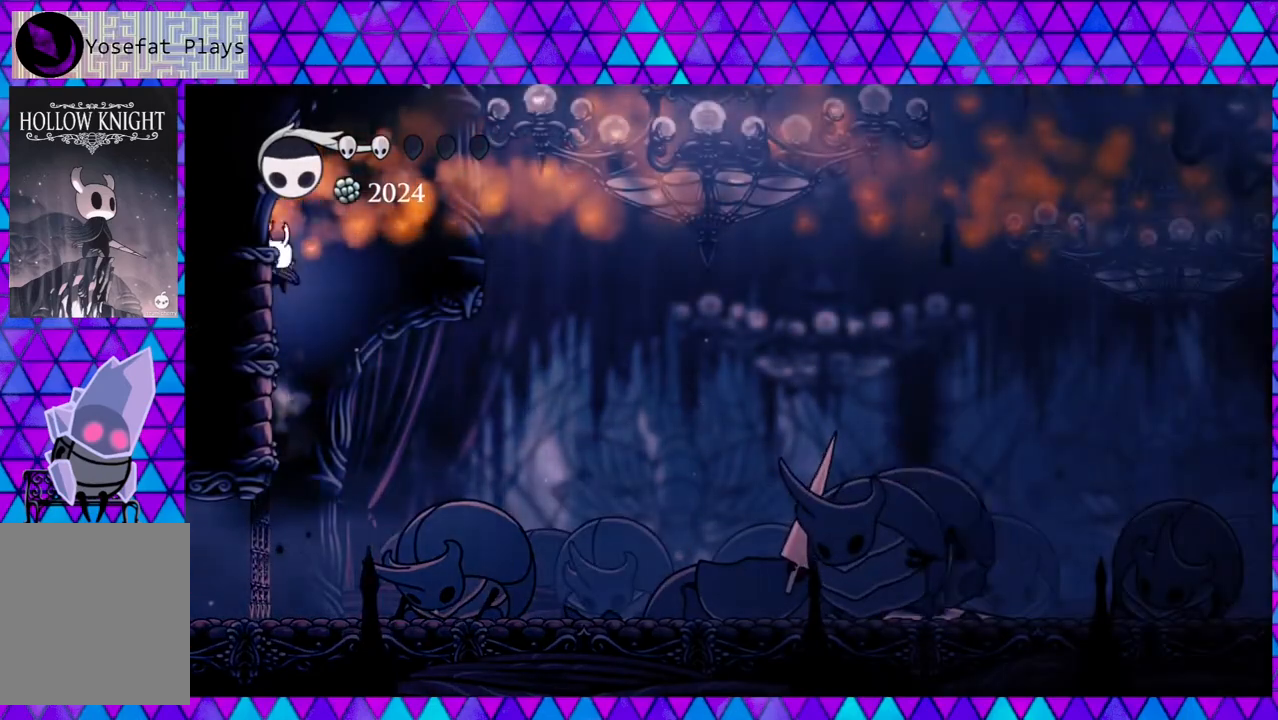
{"buttons": ["B", "DPAD_LEFT"], "left_stick": "center", "right_stick": "center", "events": [[50, "B", "up"], [433, "B", "down"]]}
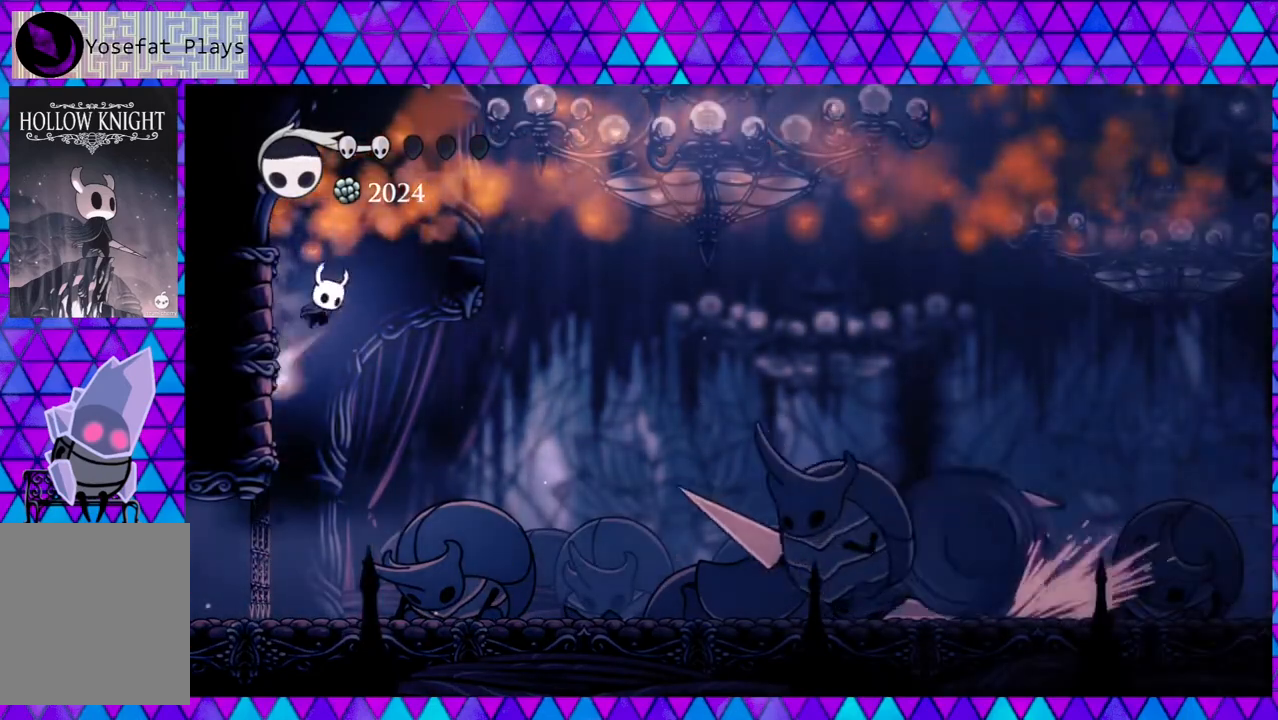
{"buttons": ["R2", "DPAD_RIGHT"], "left_stick": "center", "right_stick": "center", "events": [[33, "DPAD_LEFT", "up"], [33, "DPAD_RIGHT", "down"], [450, "R2", "down"], [483, "B", "up"]]}
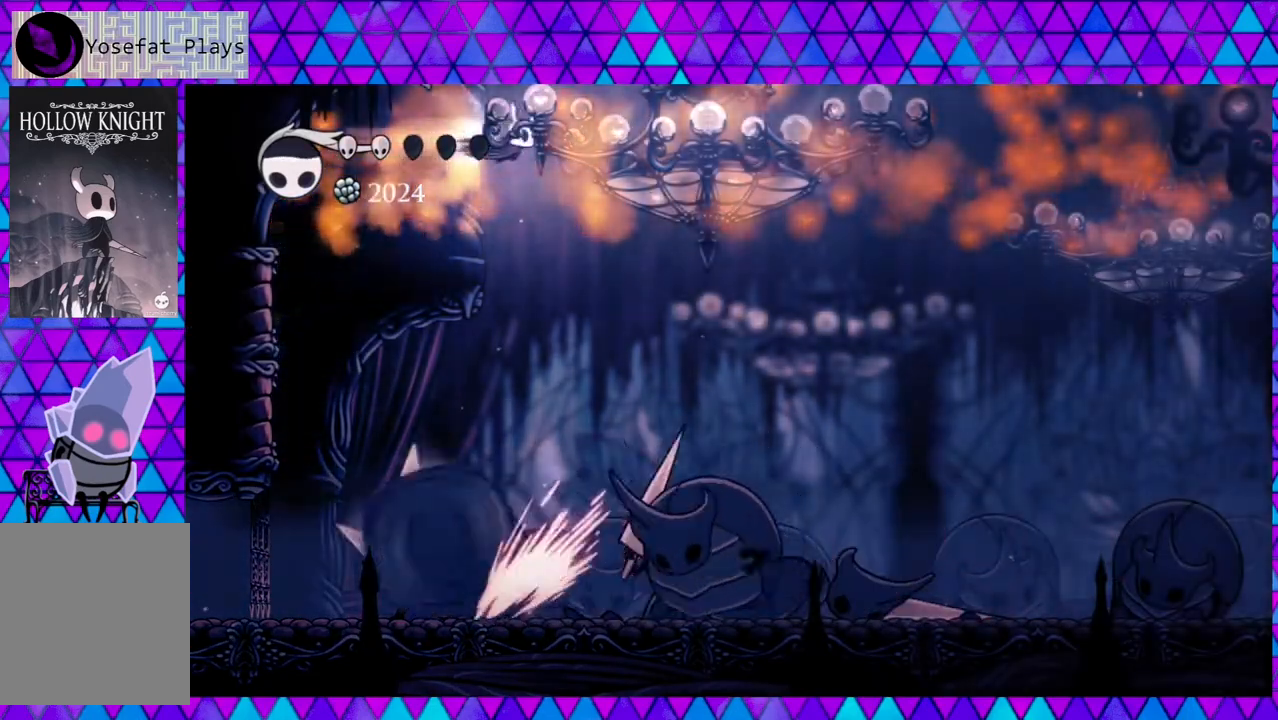
{"buttons": ["DPAD_RIGHT"], "left_stick": "center", "right_stick": "center", "events": [[400, "R2", "up"]]}
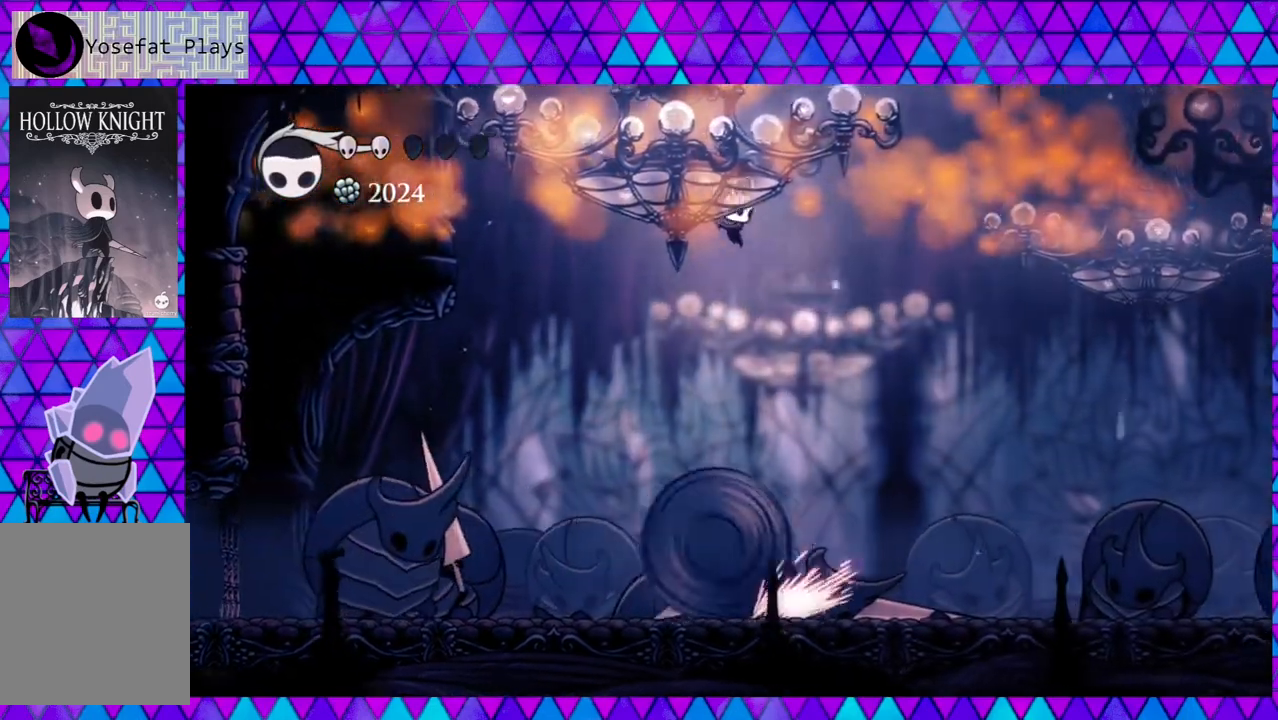
{"buttons": ["R2", "DPAD_RIGHT"], "left_stick": "center", "right_stick": "center", "events": [[283, "R2", "down"]]}
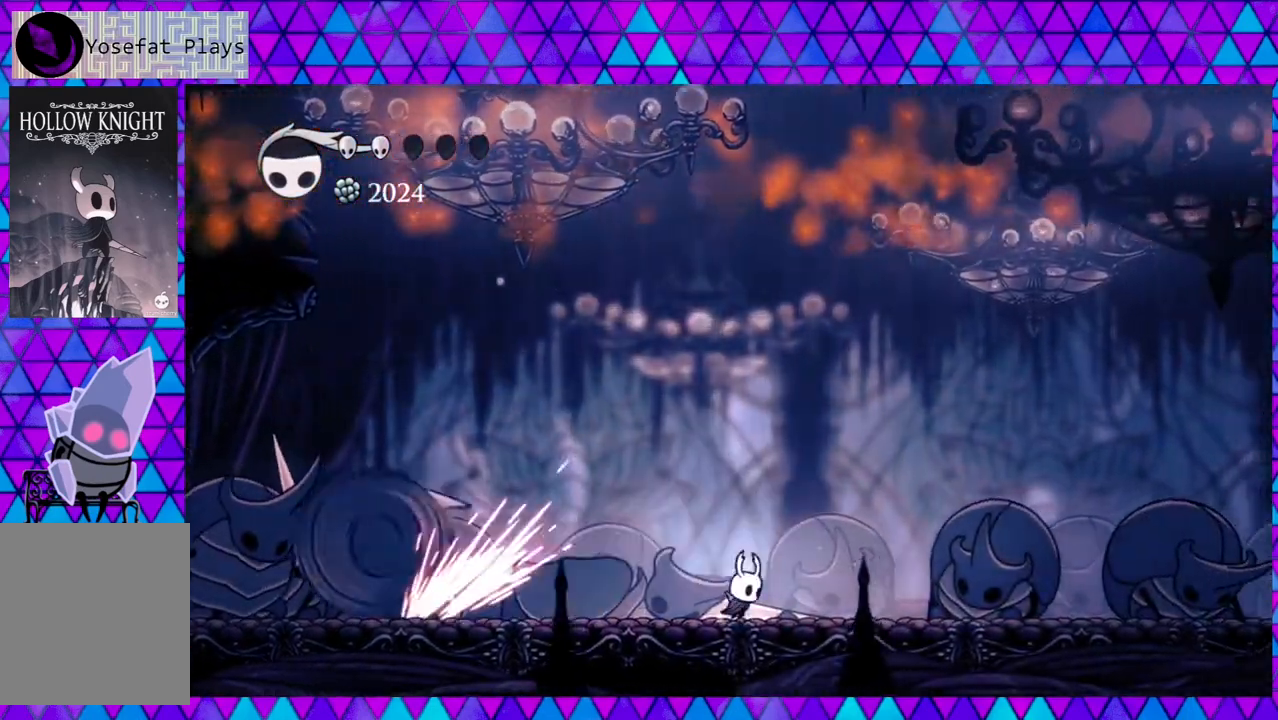
{"buttons": ["R2", "DPAD_RIGHT"], "left_stick": "center", "right_stick": "center", "events": [[100, "R2", "up"], [283, "R2", "down"]]}
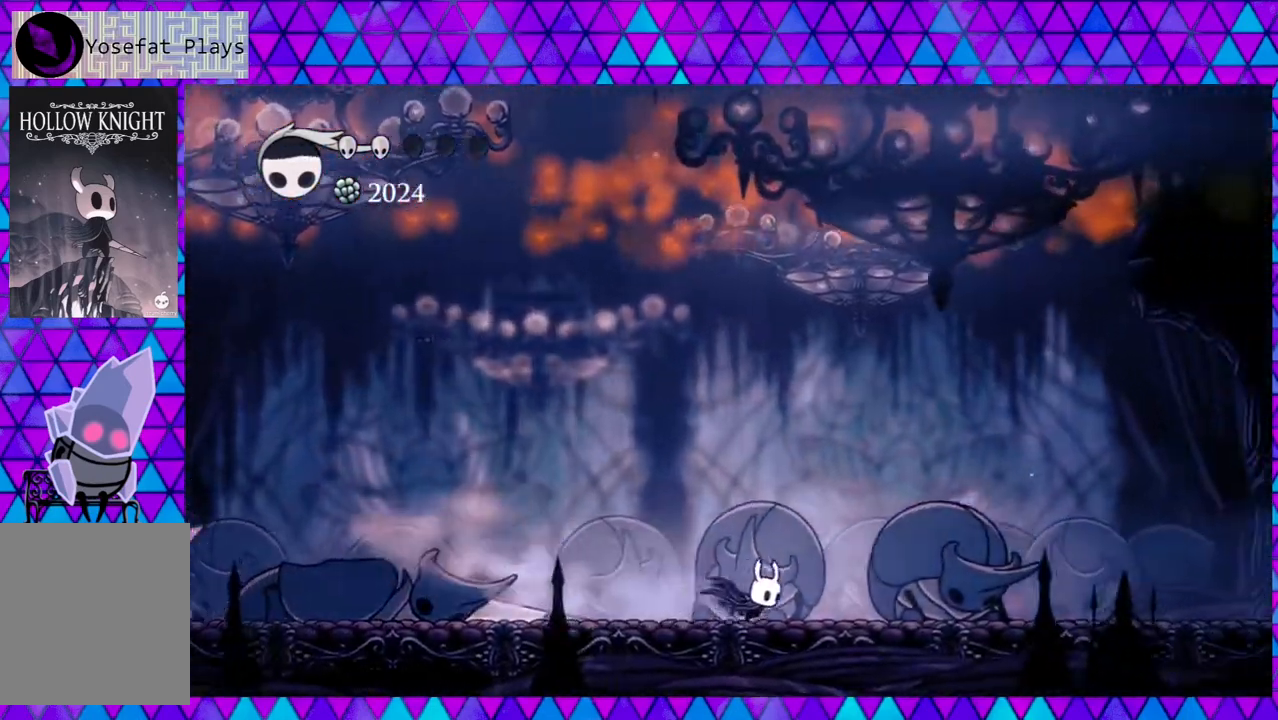
{"buttons": ["R2", "DPAD_RIGHT"], "left_stick": "center", "right_stick": "center", "events": [[183, "R2", "up"], [433, "R2", "down"]]}
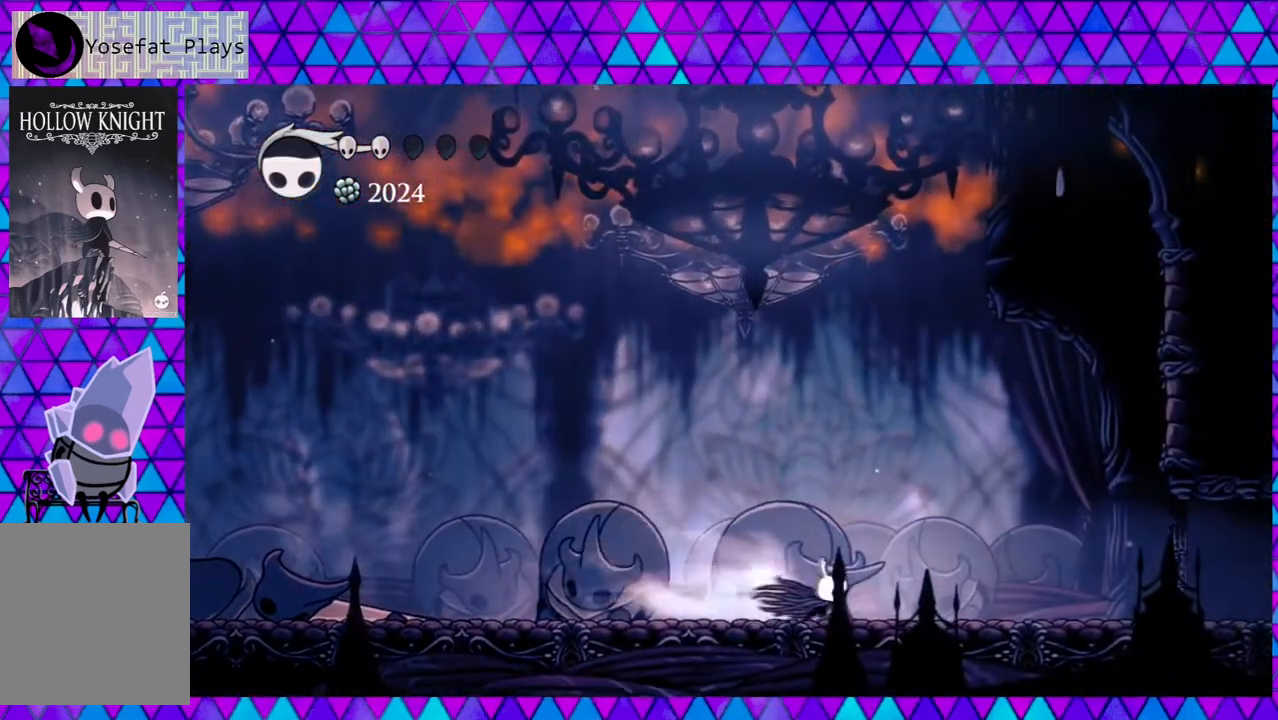
{"buttons": ["DPAD_RIGHT"], "left_stick": "center", "right_stick": "center", "events": [[350, "R2", "up"]]}
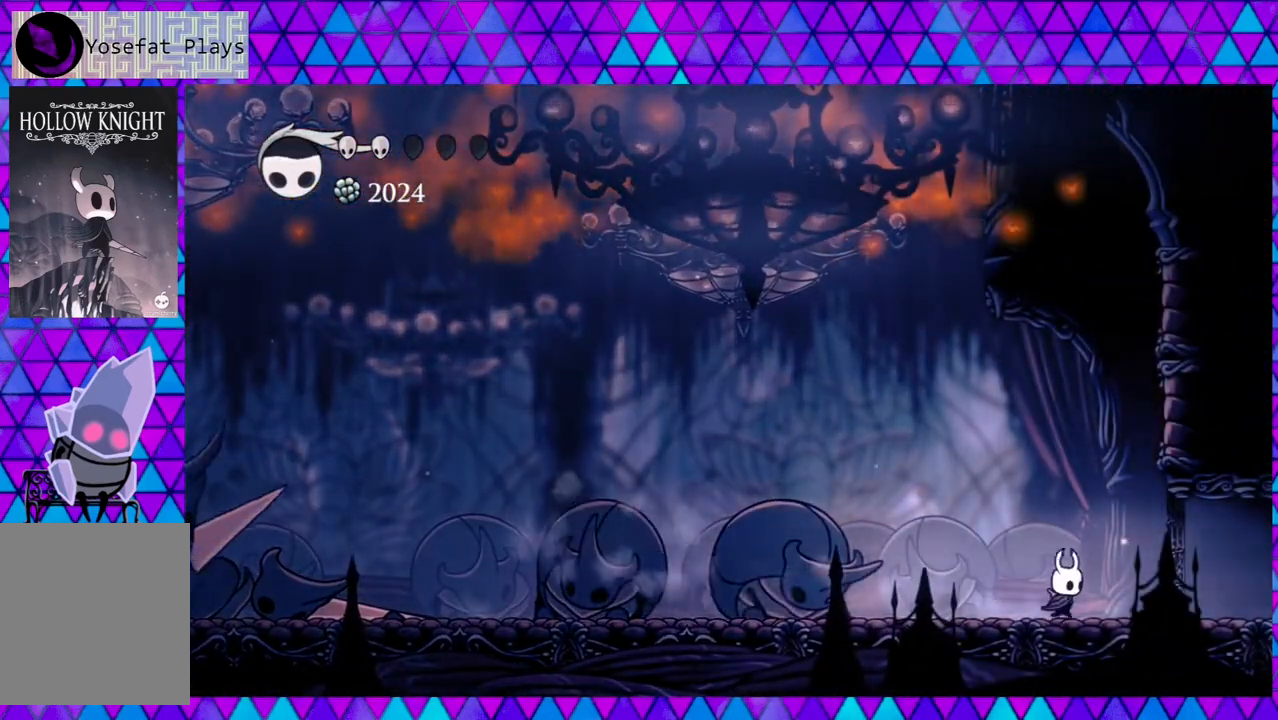
{"buttons": ["A"], "left_stick": "center", "right_stick": "center", "events": [[150, "A", "down"], [183, "DPAD_RIGHT", "up"]]}
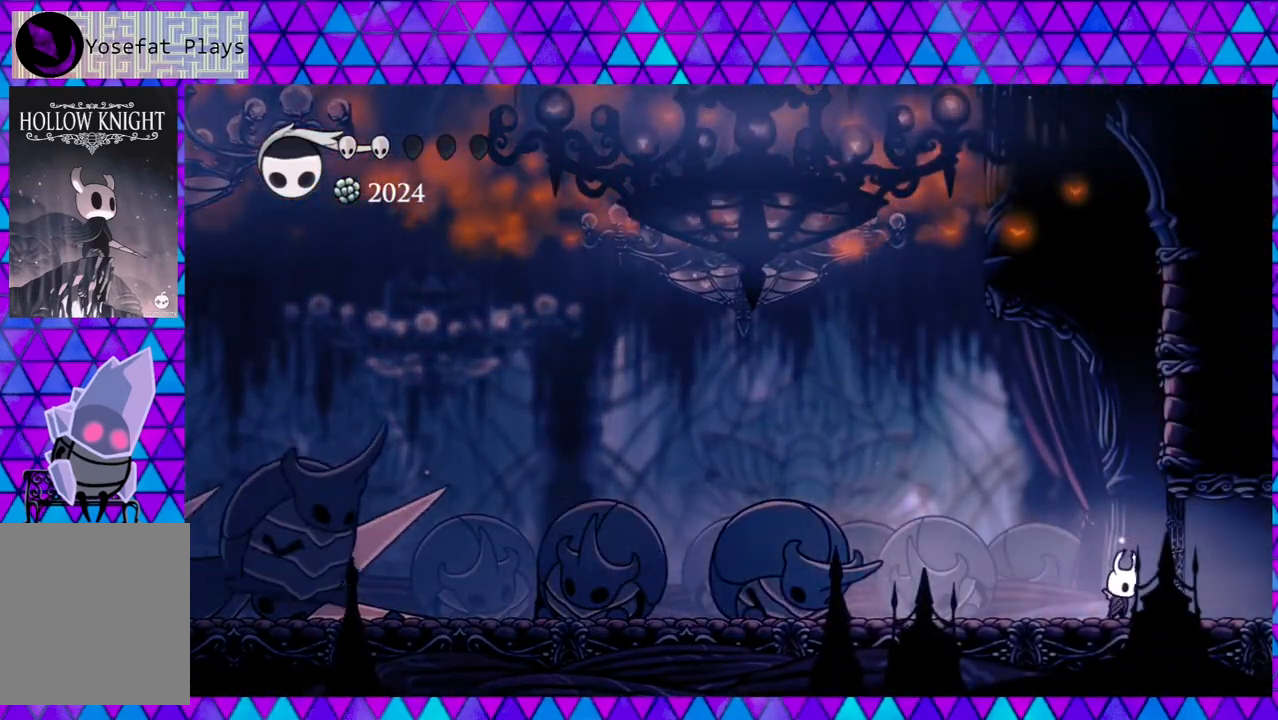
{"buttons": ["A"], "left_stick": "center", "right_stick": "center", "events": []}
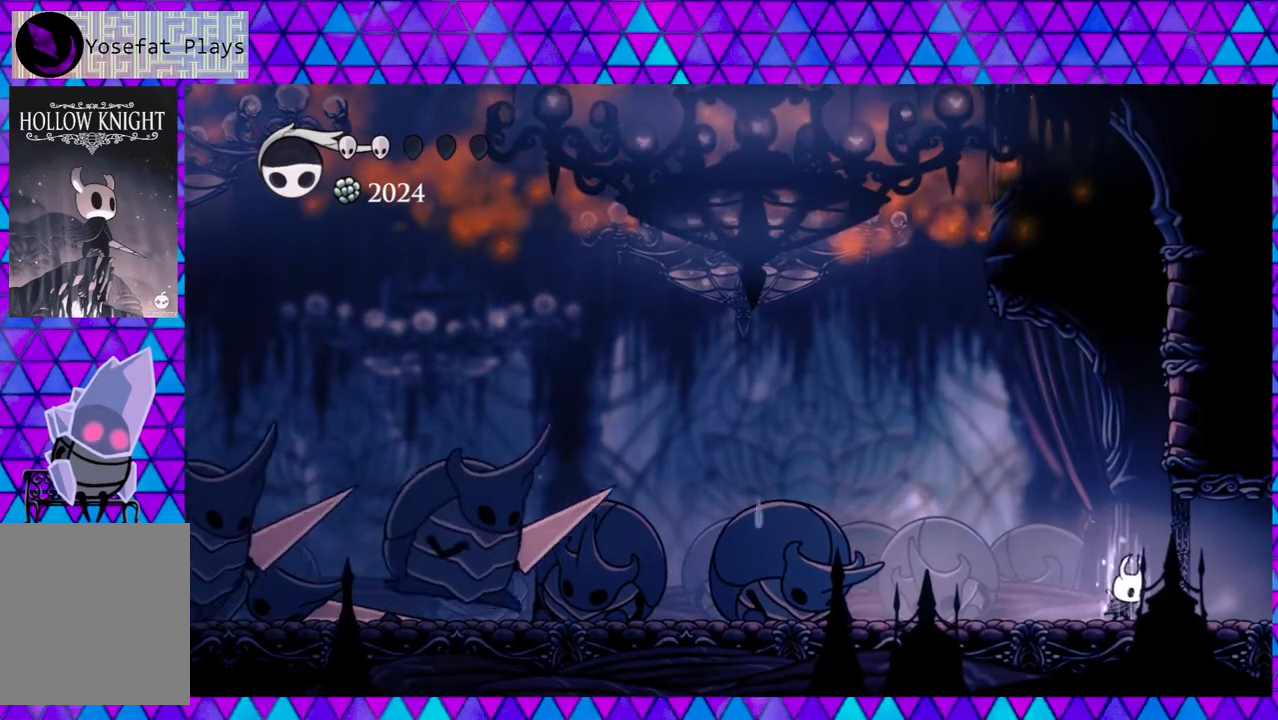
{"buttons": ["A"], "left_stick": "center", "right_stick": "center", "events": []}
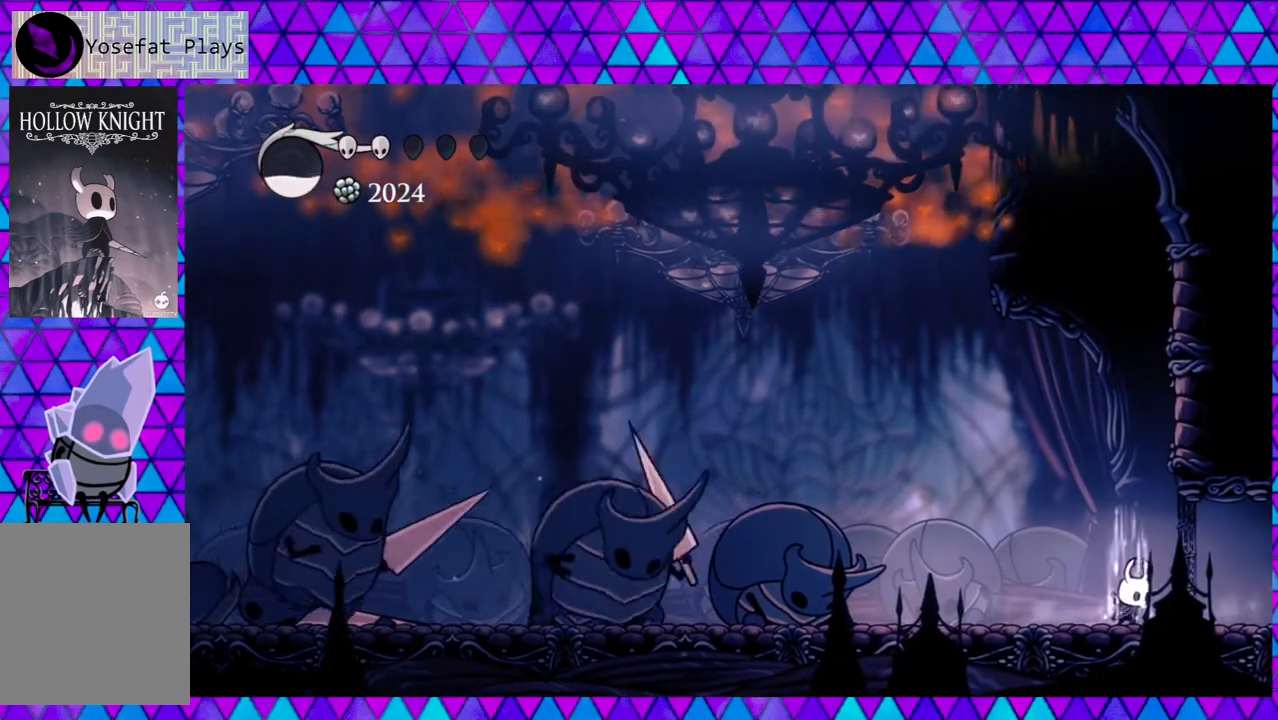
{"buttons": [], "left_stick": "center", "right_stick": "center", "events": [[267, "A", "up"]]}
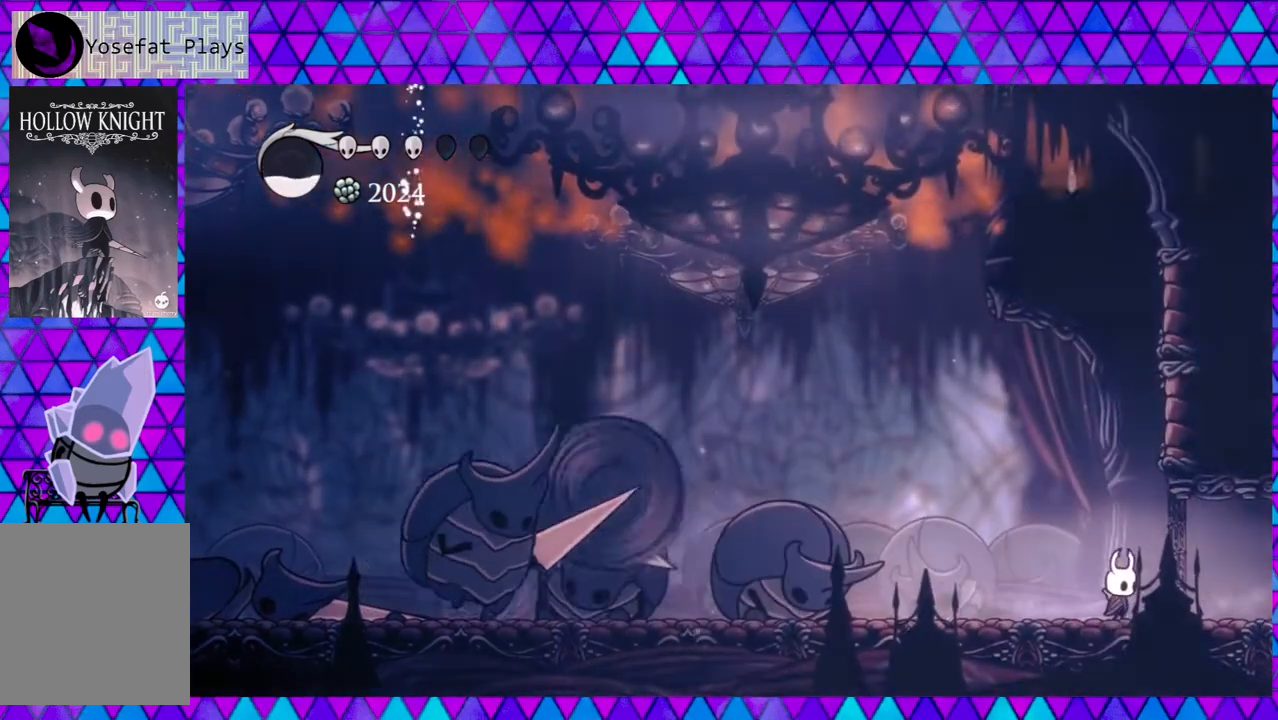
{"buttons": ["B", "DPAD_RIGHT"], "left_stick": "center", "right_stick": "center", "events": [[300, "B", "down"], [500, "DPAD_RIGHT", "down"]]}